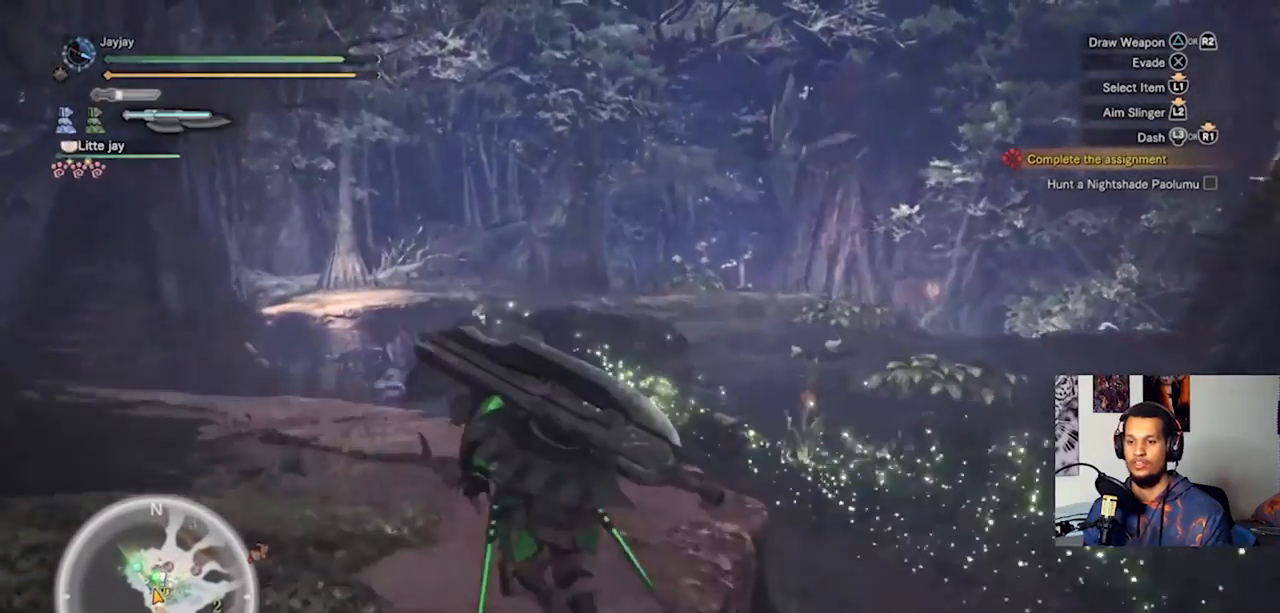
Gameplay with a controller (PlayStation layout); each line is a JSON object with the inputs held at the frame after it. "events" lists button and stick changes between this image and that frame as [ms after this image, input, new state], when the widget could be followed in between. Not read: R3.
{"buttons": [], "left_stick": "up", "right_stick": "center", "events": []}
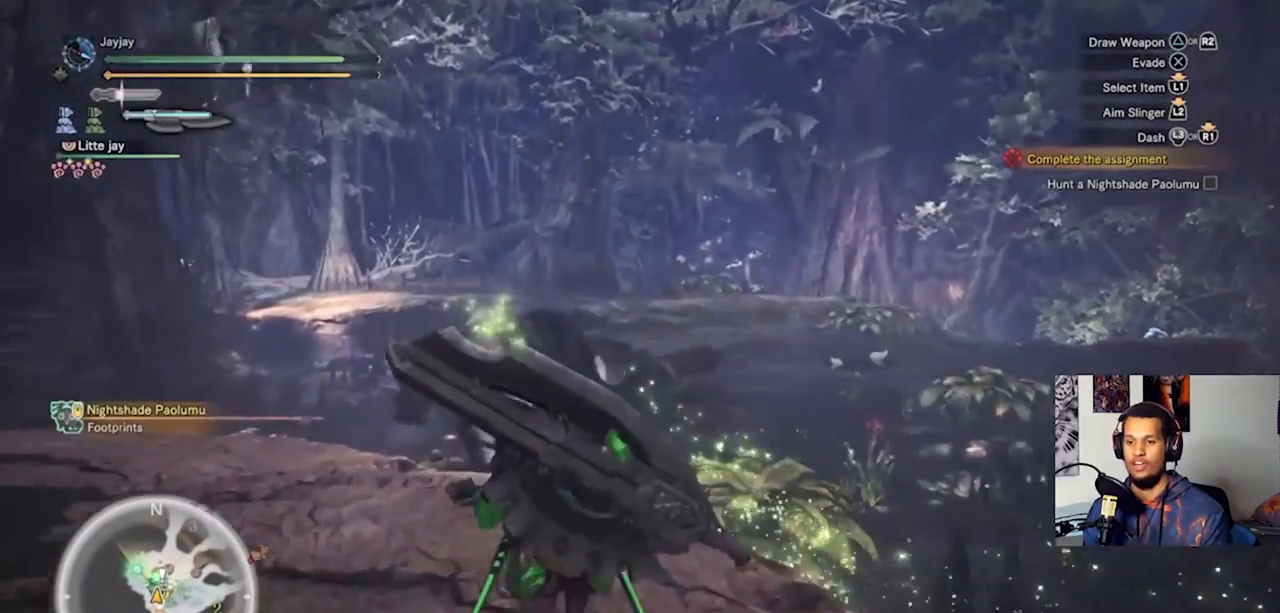
{"buttons": [], "left_stick": "up", "right_stick": "center", "events": []}
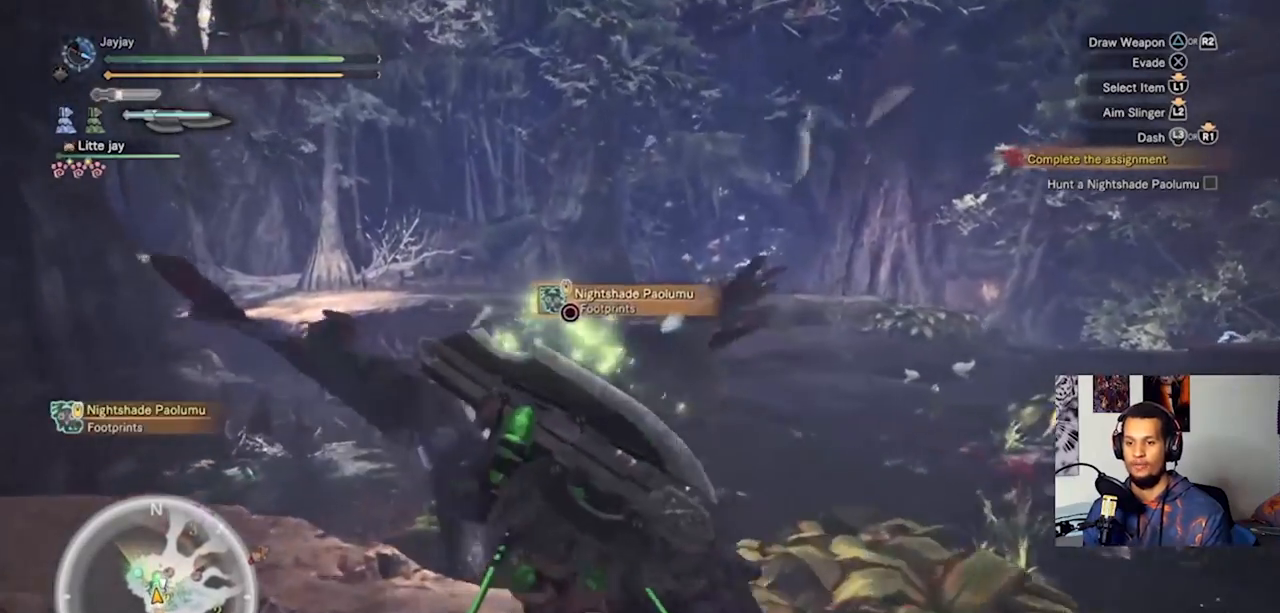
{"buttons": [], "left_stick": "up", "right_stick": "center", "events": [[67, "CIRCLE", "down"], [167, "CIRCLE", "up"], [233, "CIRCLE", "down"], [300, "CIRCLE", "up"], [367, "TRIANGLE", "down"], [500, "TRIANGLE", "up"]]}
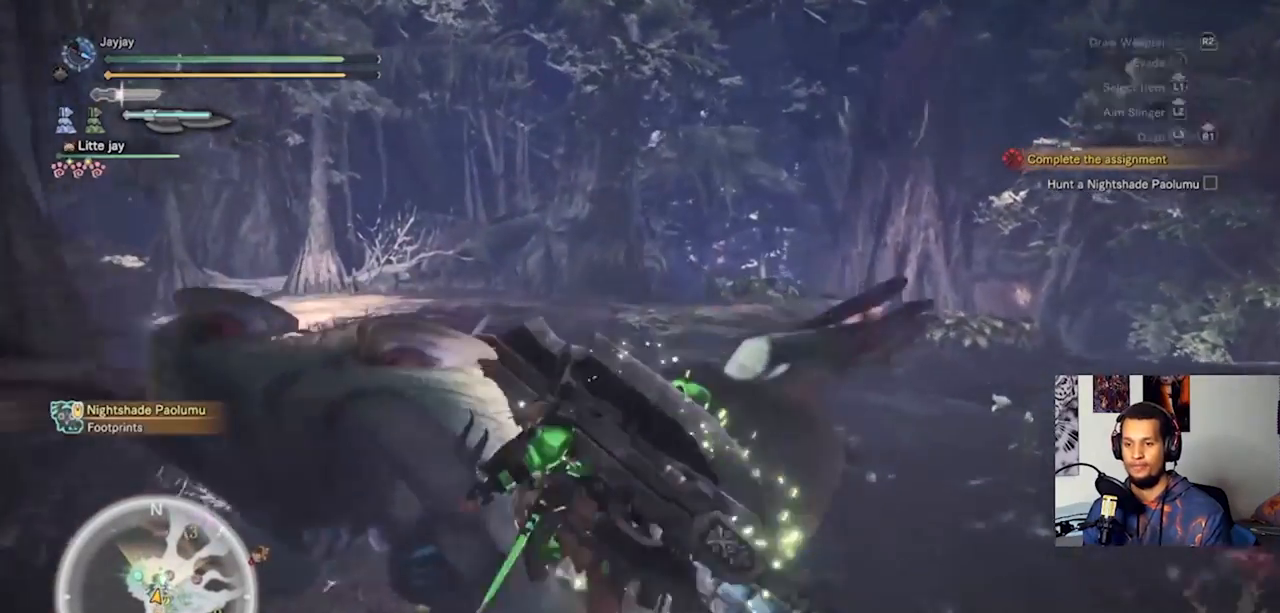
{"buttons": [], "left_stick": "up-left", "right_stick": "center", "events": [[33, "TRIANGLE", "down"], [167, "TRIANGLE", "up"], [200, "TRIANGLE", "down"], [233, "left_stick", "up-left"], [333, "TRIANGLE", "up"], [367, "TRIANGLE", "down"], [500, "TRIANGLE", "up"]]}
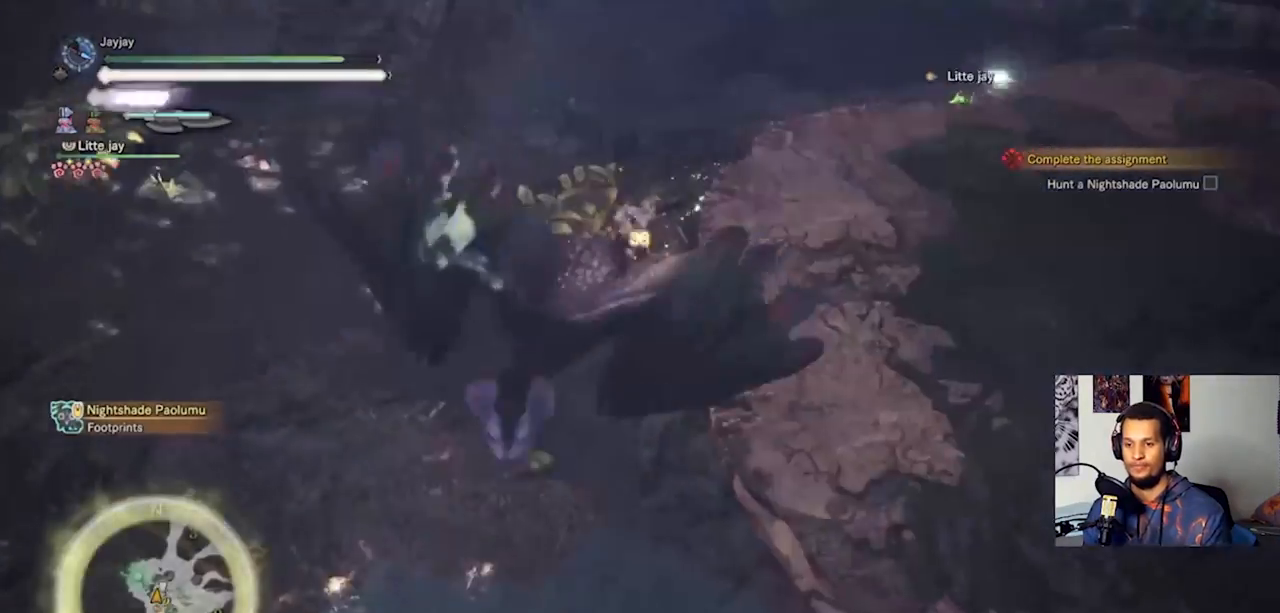
{"buttons": ["TRIANGLE"], "left_stick": "center", "right_stick": "center", "events": [[67, "TRIANGLE", "down"], [167, "TRIANGLE", "up"], [267, "left_stick", "center"], [300, "TRIANGLE", "down"], [400, "TRIANGLE", "up"], [467, "TRIANGLE", "down"]]}
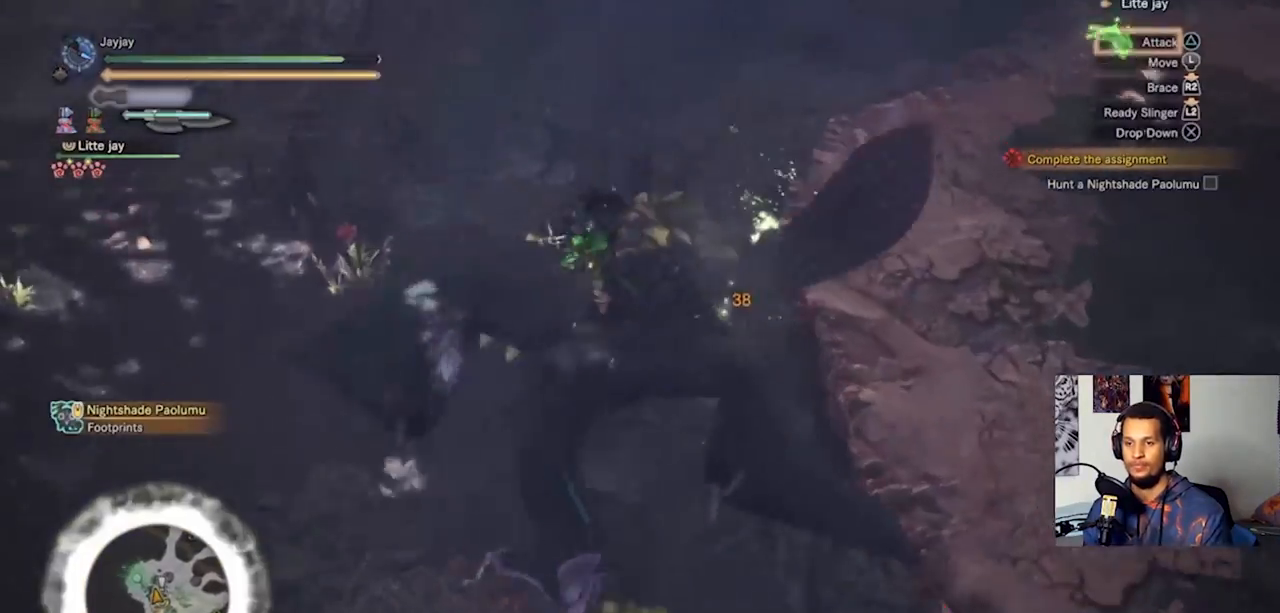
{"buttons": ["TRIANGLE"], "left_stick": "center", "right_stick": "center", "events": [[67, "TRIANGLE", "up"], [133, "TRIANGLE", "down"], [233, "TRIANGLE", "up"], [300, "TRIANGLE", "down"], [400, "TRIANGLE", "up"], [467, "TRIANGLE", "down"]]}
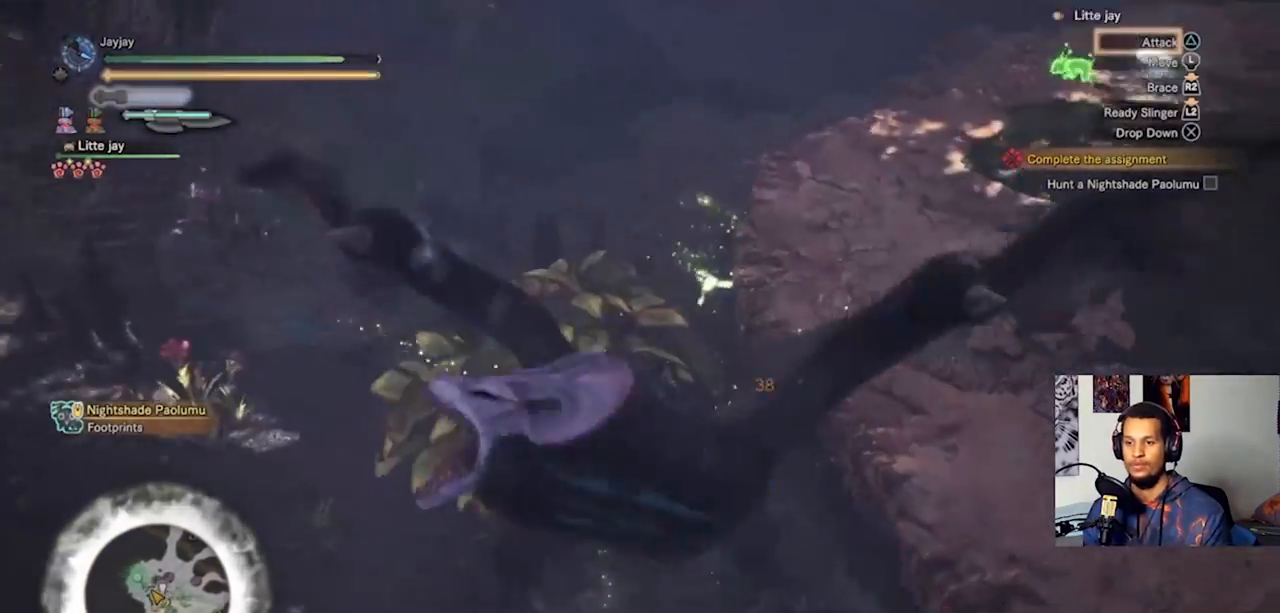
{"buttons": ["TRIANGLE"], "left_stick": "center", "right_stick": "center", "events": [[67, "TRIANGLE", "up"], [100, "TRIANGLE", "down"], [233, "TRIANGLE", "up"], [300, "TRIANGLE", "down"], [400, "TRIANGLE", "up"], [467, "TRIANGLE", "down"]]}
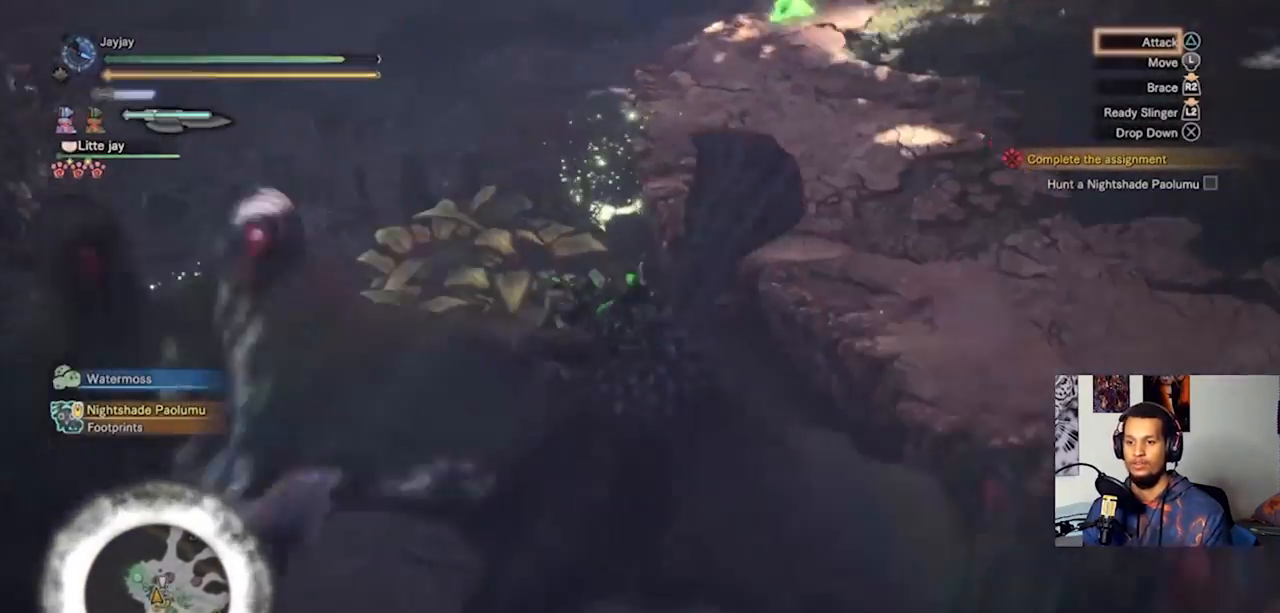
{"buttons": [], "left_stick": "center", "right_stick": "center", "events": [[100, "TRIANGLE", "up"], [167, "TRIANGLE", "down"], [267, "TRIANGLE", "up"], [333, "TRIANGLE", "down"], [467, "TRIANGLE", "up"]]}
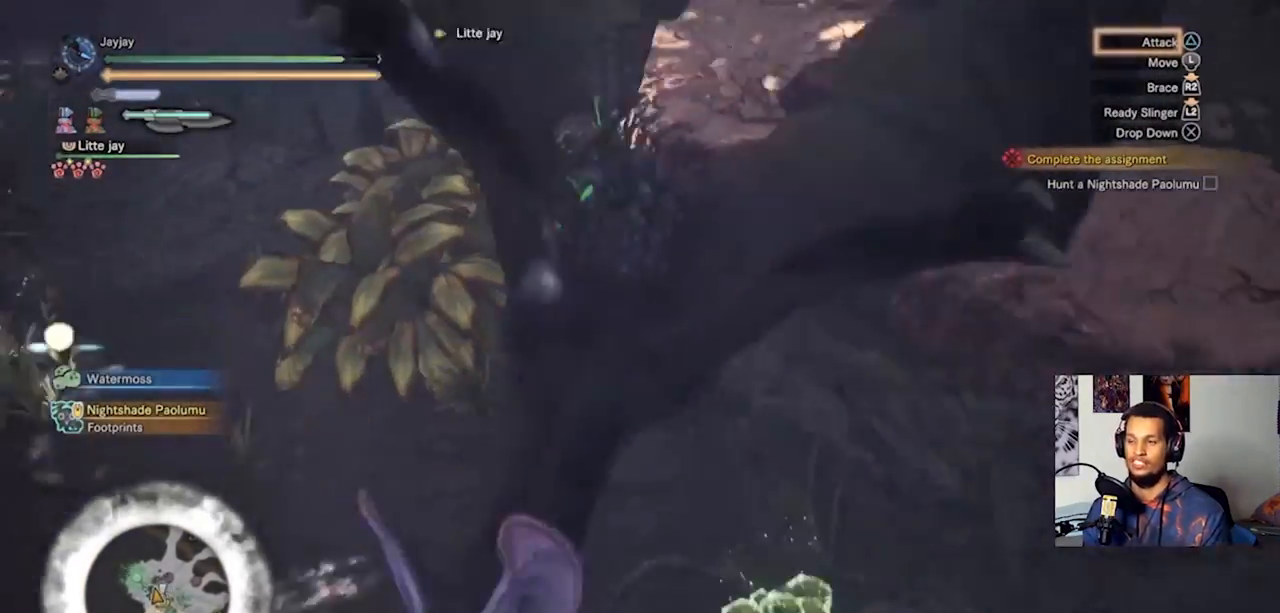
{"buttons": ["TRIANGLE"], "left_stick": "center", "right_stick": "center", "events": [[33, "TRIANGLE", "down"], [133, "TRIANGLE", "up"], [233, "TRIANGLE", "down"], [367, "TRIANGLE", "up"], [433, "TRIANGLE", "down"]]}
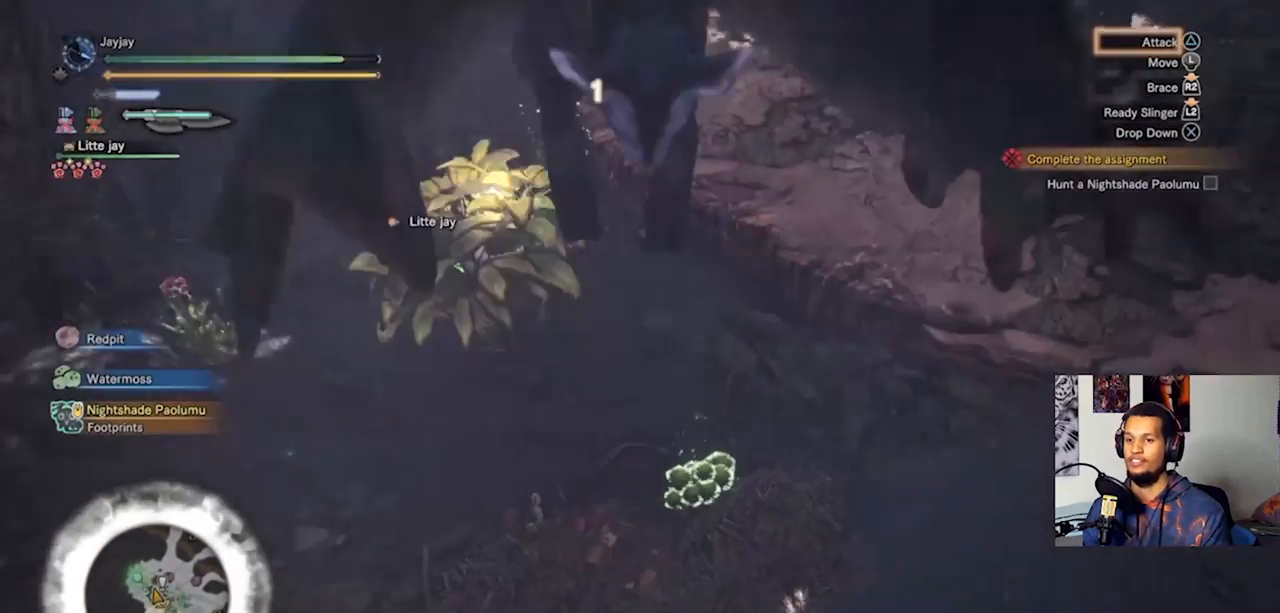
{"buttons": [], "left_stick": "center", "right_stick": "center", "events": [[67, "TRIANGLE", "up"], [133, "TRIANGLE", "down"], [267, "TRIANGLE", "up"], [333, "TRIANGLE", "down"], [467, "TRIANGLE", "up"]]}
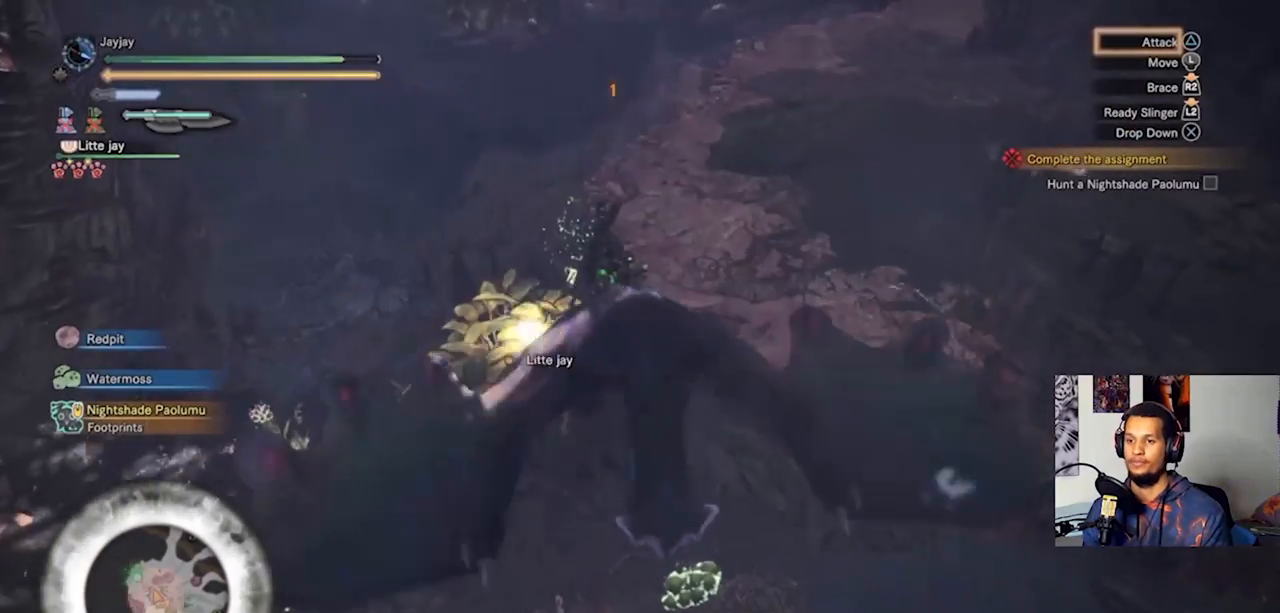
{"buttons": ["TRIANGLE"], "left_stick": "center", "right_stick": "center", "events": [[33, "TRIANGLE", "down"], [133, "TRIANGLE", "up"], [233, "TRIANGLE", "down"], [333, "TRIANGLE", "up"], [433, "TRIANGLE", "down"]]}
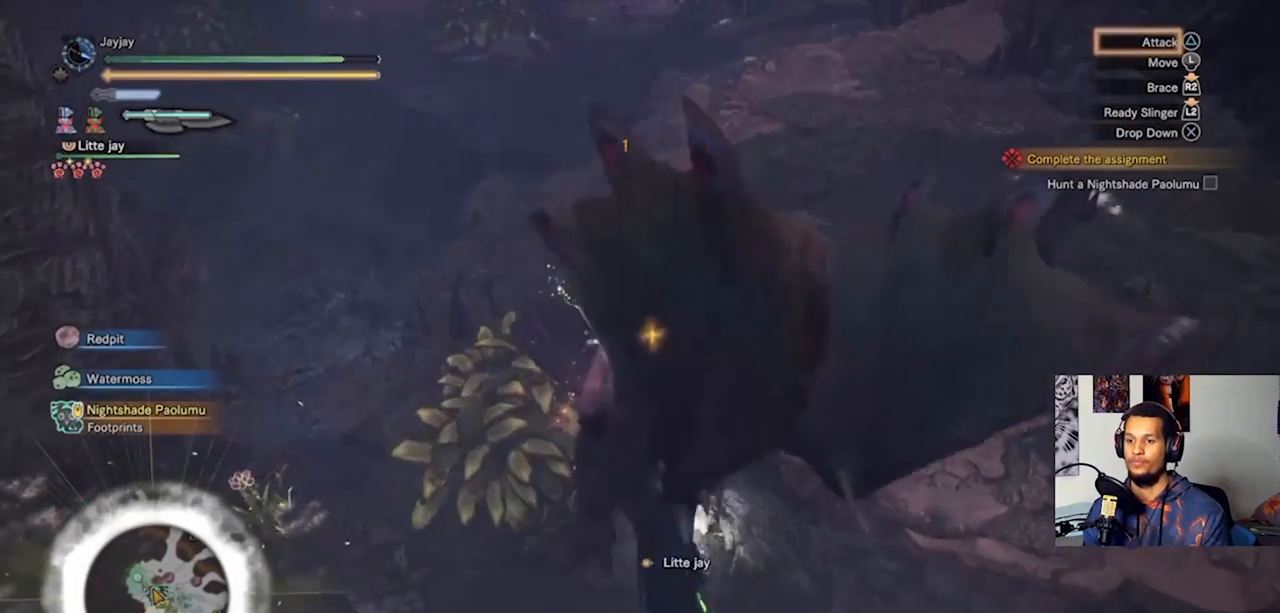
{"buttons": [], "left_stick": "center", "right_stick": "center", "events": [[33, "TRIANGLE", "up"], [133, "TRIANGLE", "down"], [267, "TRIANGLE", "up"], [333, "TRIANGLE", "down"], [467, "TRIANGLE", "up"]]}
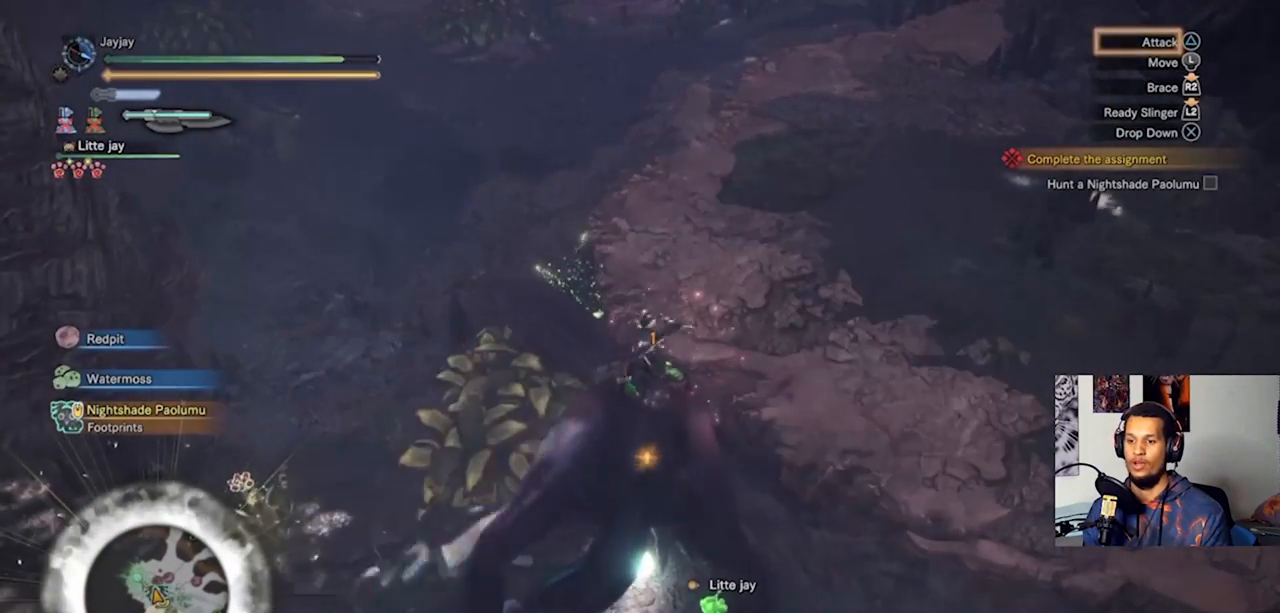
{"buttons": ["TRIANGLE"], "left_stick": "center", "right_stick": "center", "events": [[67, "TRIANGLE", "down"], [167, "TRIANGLE", "up"], [267, "TRIANGLE", "down"], [367, "TRIANGLE", "up"], [467, "TRIANGLE", "down"]]}
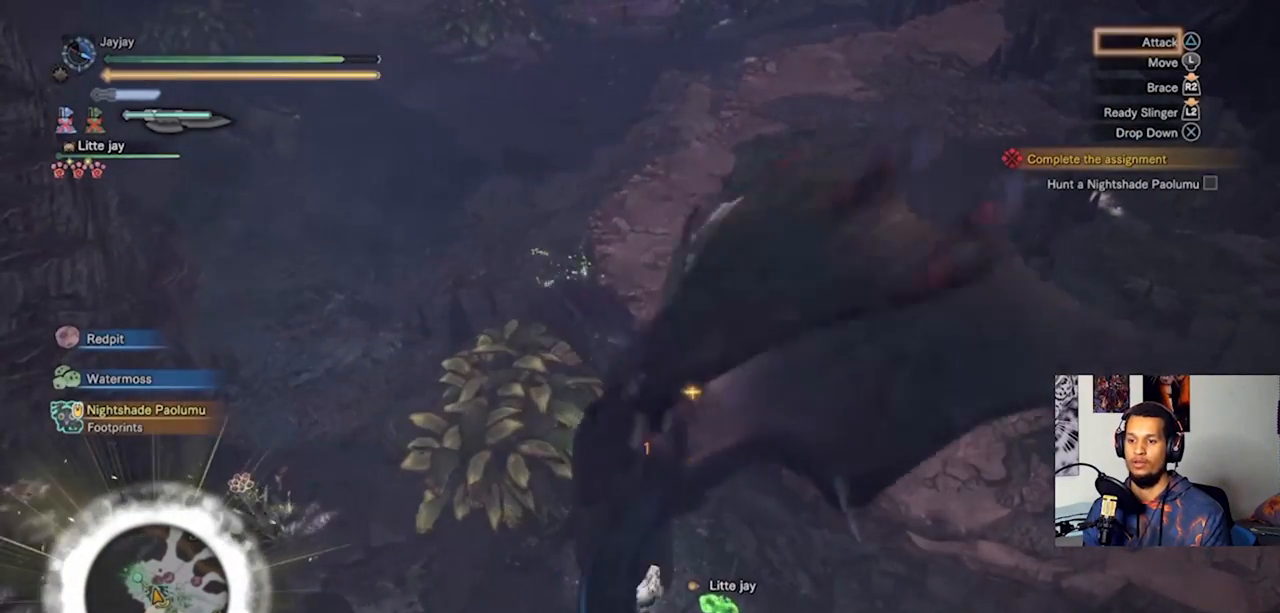
{"buttons": ["TRIANGLE"], "left_stick": "center", "right_stick": "center", "events": [[100, "TRIANGLE", "up"], [200, "TRIANGLE", "down"], [300, "TRIANGLE", "up"], [400, "TRIANGLE", "down"]]}
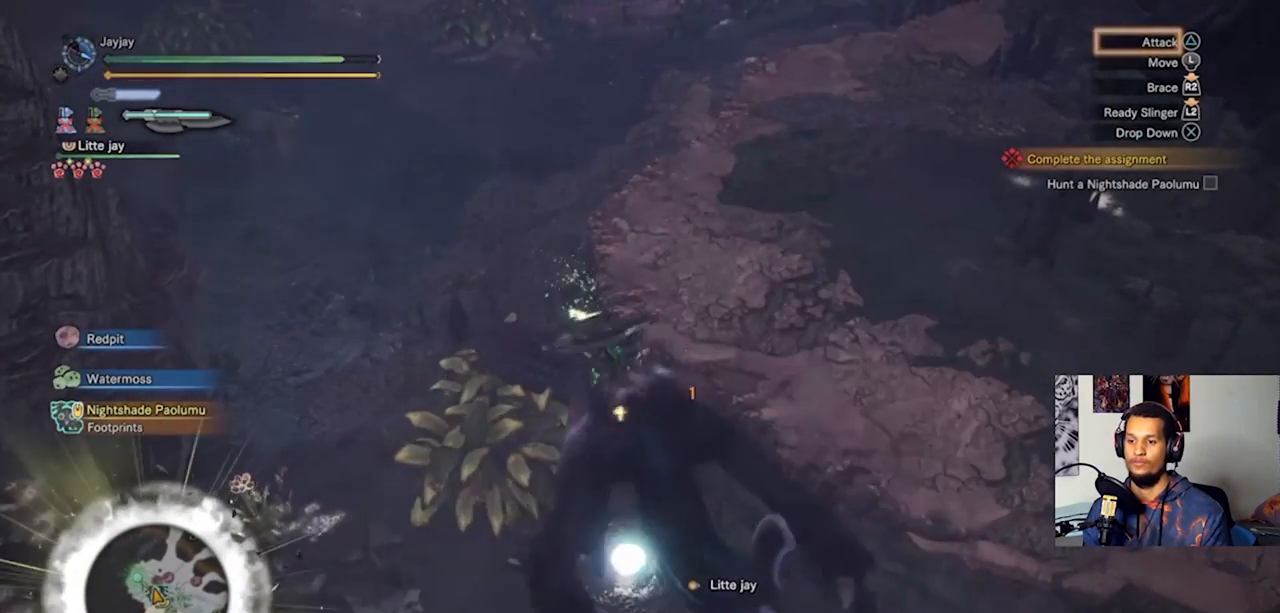
{"buttons": [], "left_stick": "center", "right_stick": "center", "events": [[33, "TRIANGLE", "up"], [133, "TRIANGLE", "down"], [267, "TRIANGLE", "up"], [367, "TRIANGLE", "down"], [467, "TRIANGLE", "up"]]}
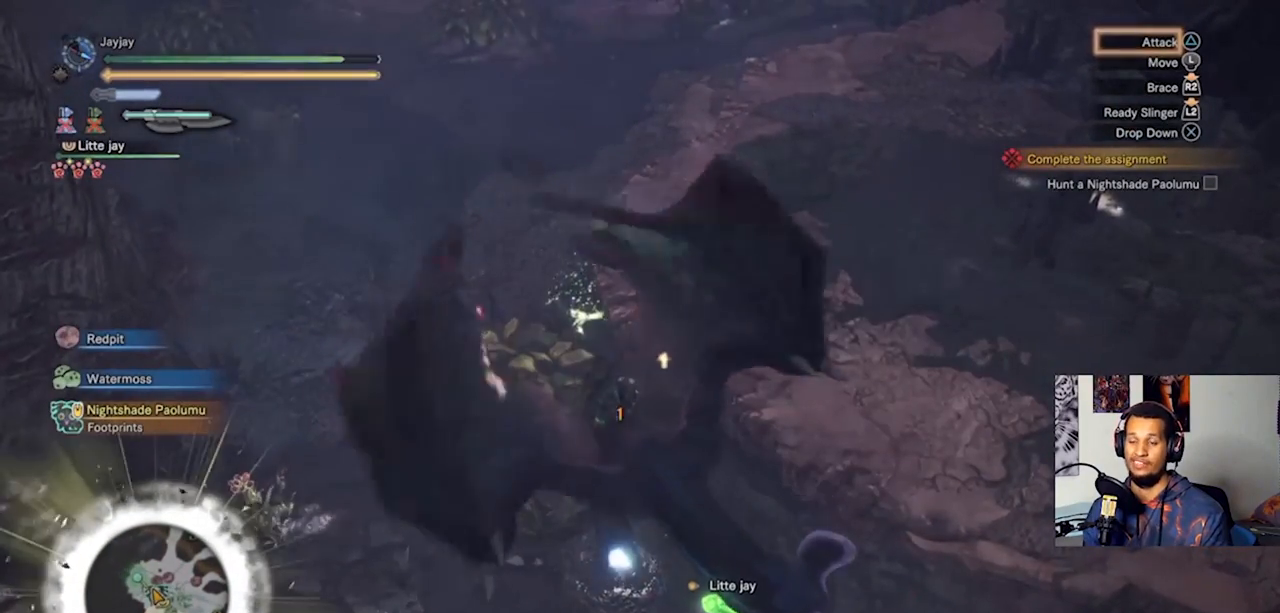
{"buttons": [], "left_stick": "center", "right_stick": "center", "events": [[67, "TRIANGLE", "down"], [233, "TRIANGLE", "up"], [333, "TRIANGLE", "down"], [467, "TRIANGLE", "up"]]}
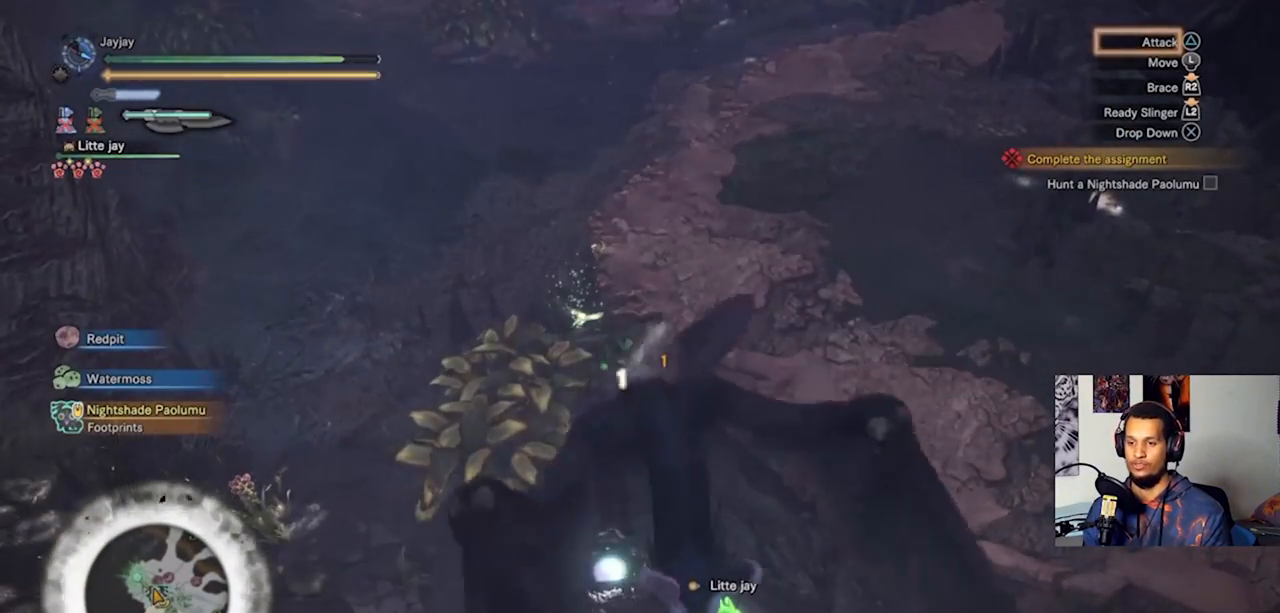
{"buttons": [], "left_stick": "center", "right_stick": "center", "events": [[67, "TRIANGLE", "down"], [100, "left_stick", "down-right"], [233, "TRIANGLE", "up"], [300, "TRIANGLE", "down"], [300, "left_stick", "center"], [433, "TRIANGLE", "up"]]}
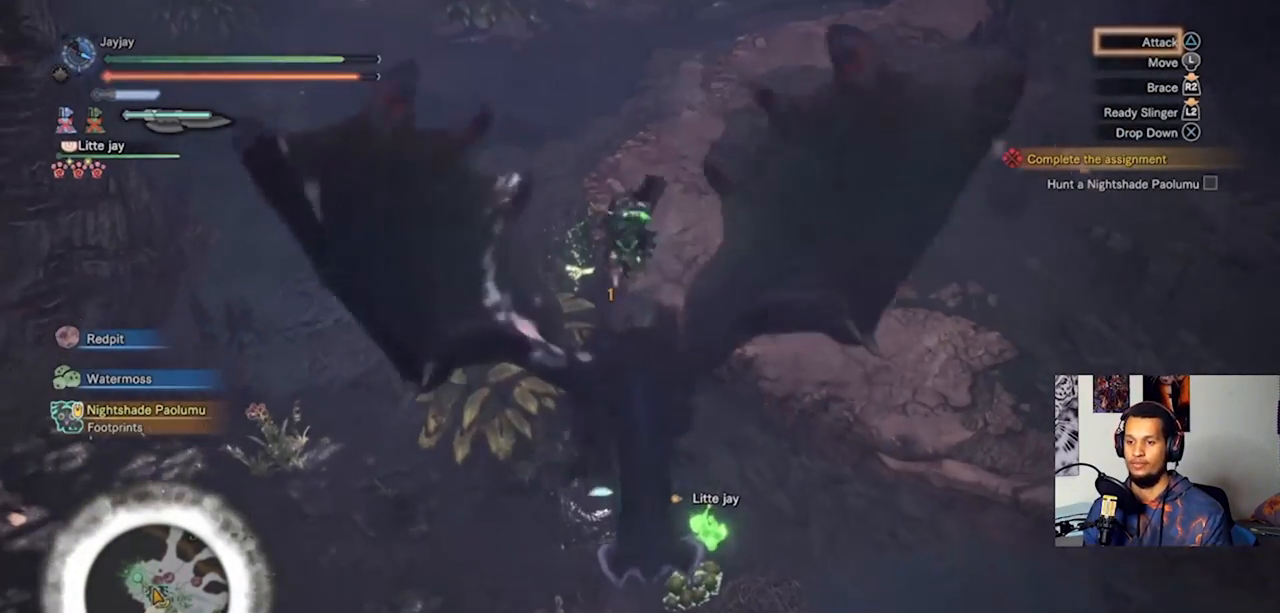
{"buttons": ["TRIANGLE"], "left_stick": "center", "right_stick": "center", "events": [[33, "TRIANGLE", "down"], [167, "TRIANGLE", "up"], [267, "TRIANGLE", "down"], [367, "TRIANGLE", "up"], [467, "TRIANGLE", "down"]]}
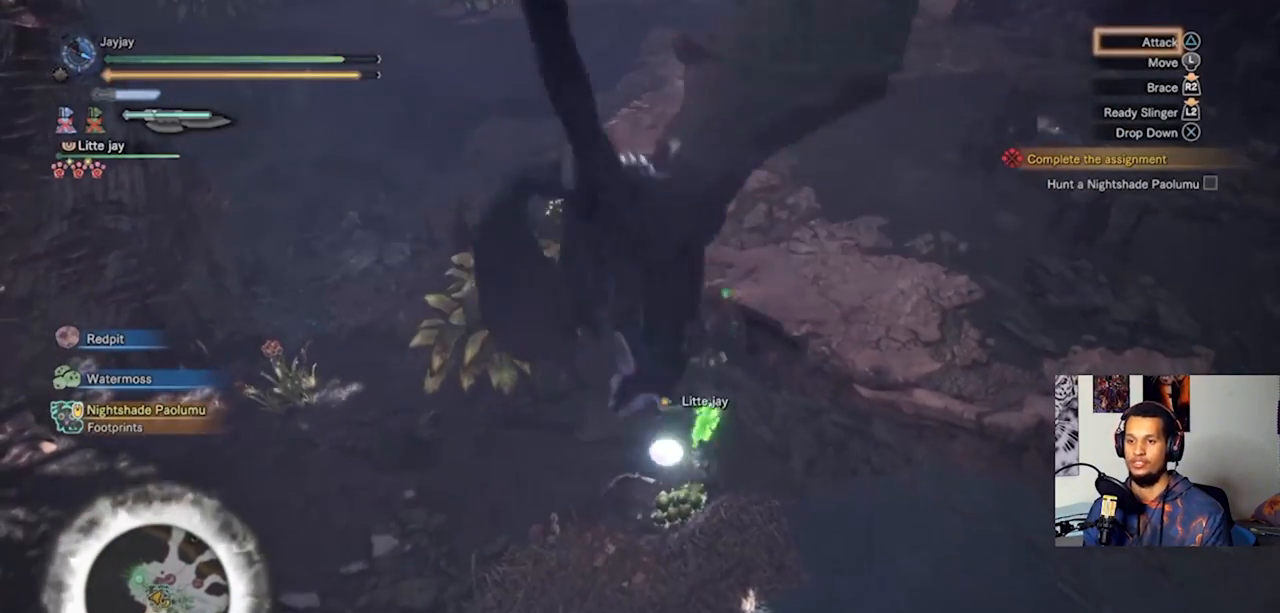
{"buttons": [], "left_stick": "center", "right_stick": "center", "events": [[67, "TRIANGLE", "up"], [167, "TRIANGLE", "down"], [267, "TRIANGLE", "up"], [367, "TRIANGLE", "down"], [467, "TRIANGLE", "up"]]}
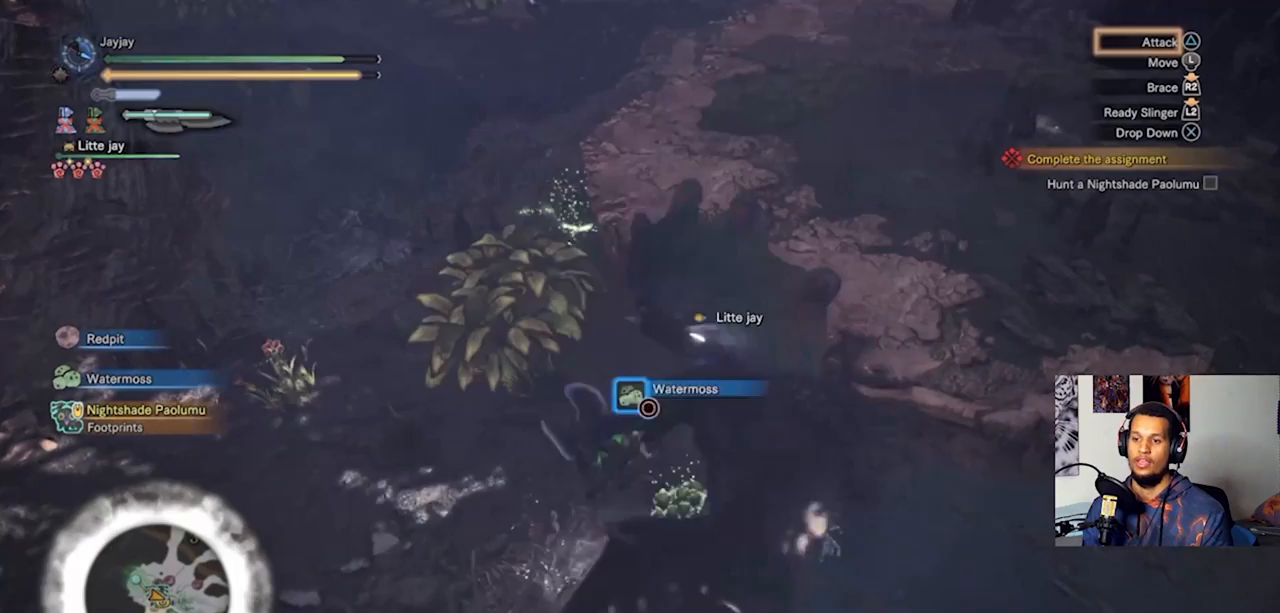
{"buttons": [], "left_stick": "center", "right_stick": "center", "events": [[67, "TRIANGLE", "down"], [167, "TRIANGLE", "up"], [267, "TRIANGLE", "down"], [433, "TRIANGLE", "up"]]}
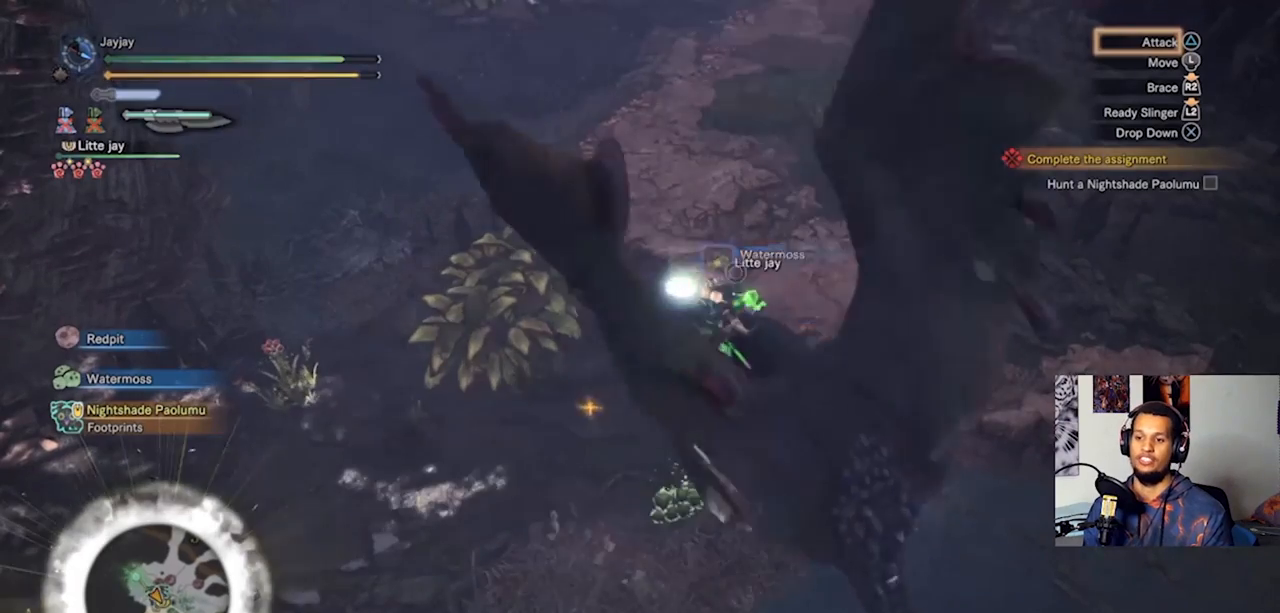
{"buttons": ["TRIANGLE"], "left_stick": "center", "right_stick": "center", "events": [[33, "TRIANGLE", "down"], [167, "TRIANGLE", "up"], [233, "TRIANGLE", "down"], [367, "TRIANGLE", "up"], [467, "TRIANGLE", "down"]]}
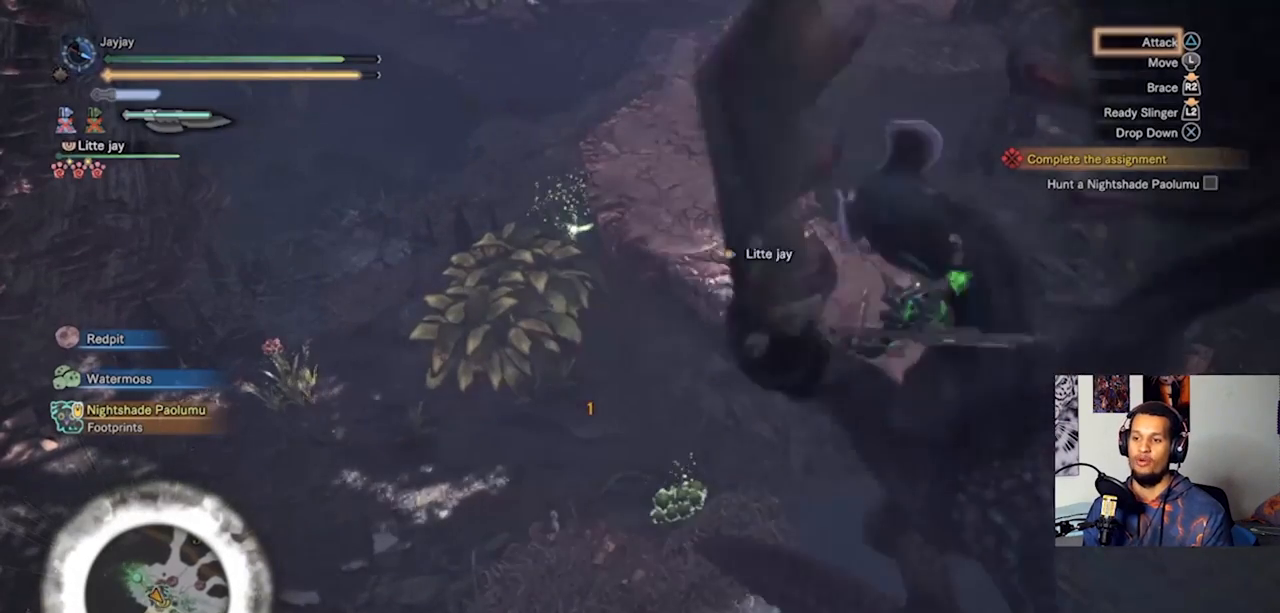
{"buttons": ["TRIANGLE"], "left_stick": "center", "right_stick": "center", "events": [[100, "TRIANGLE", "up"], [200, "TRIANGLE", "down"], [333, "TRIANGLE", "up"], [400, "TRIANGLE", "down"]]}
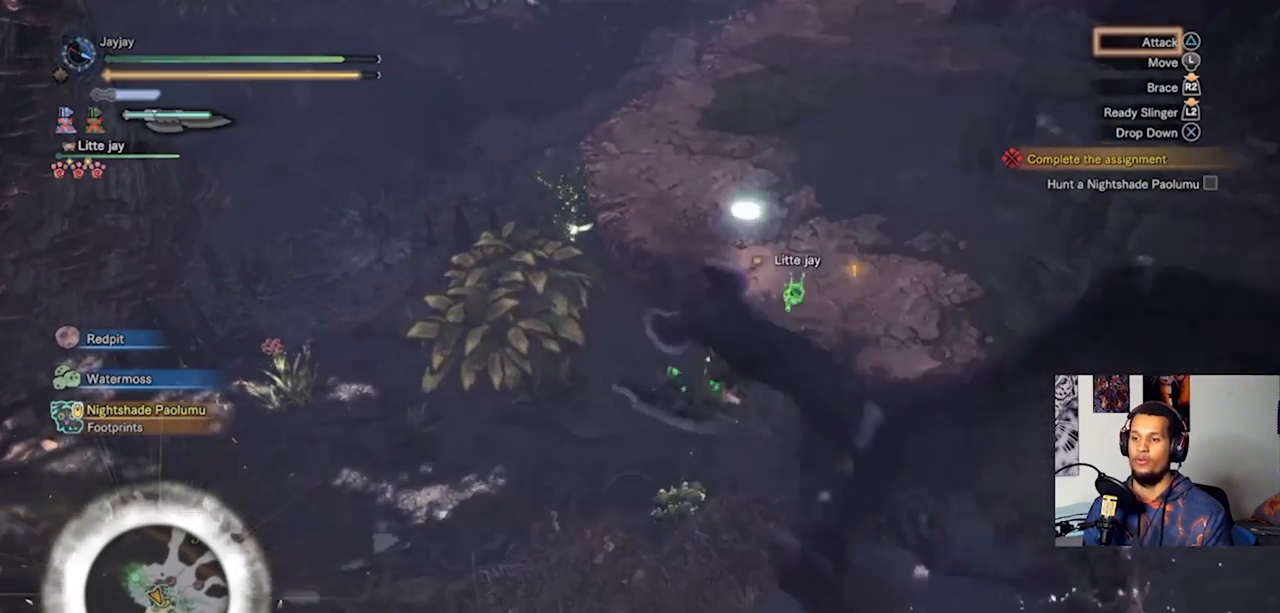
{"buttons": ["TRIANGLE"], "left_stick": "center", "right_stick": "center", "events": [[67, "TRIANGLE", "up"], [167, "TRIANGLE", "down"], [300, "TRIANGLE", "up"], [400, "TRIANGLE", "down"]]}
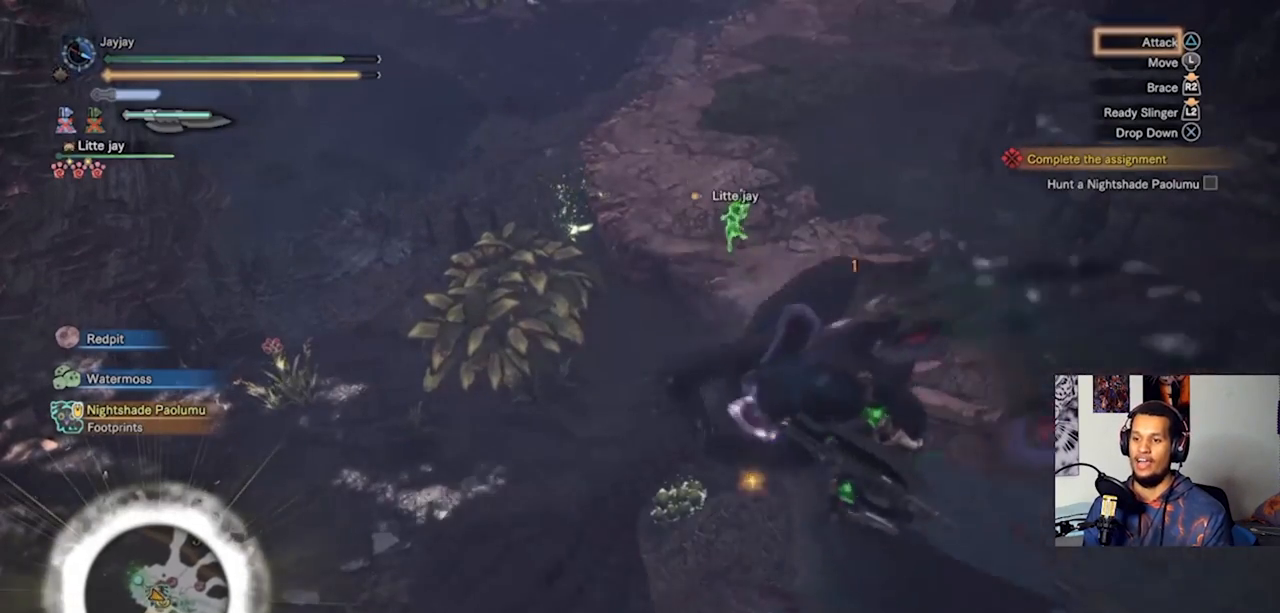
{"buttons": [], "left_stick": "center", "right_stick": "center", "events": [[33, "TRIANGLE", "up"], [100, "TRIANGLE", "down"], [233, "TRIANGLE", "up"], [333, "TRIANGLE", "down"], [467, "TRIANGLE", "up"]]}
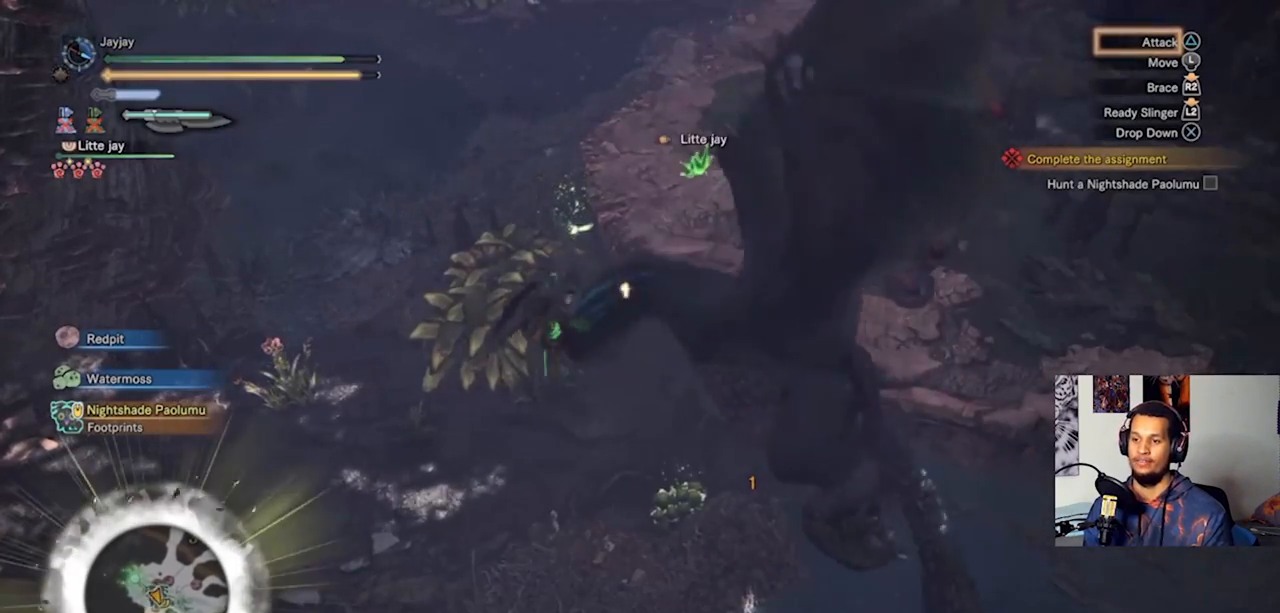
{"buttons": ["TRIANGLE"], "left_stick": "center", "right_stick": "center", "events": [[67, "TRIANGLE", "down"], [167, "TRIANGLE", "up"], [267, "TRIANGLE", "down"], [367, "TRIANGLE", "up"], [433, "TRIANGLE", "down"]]}
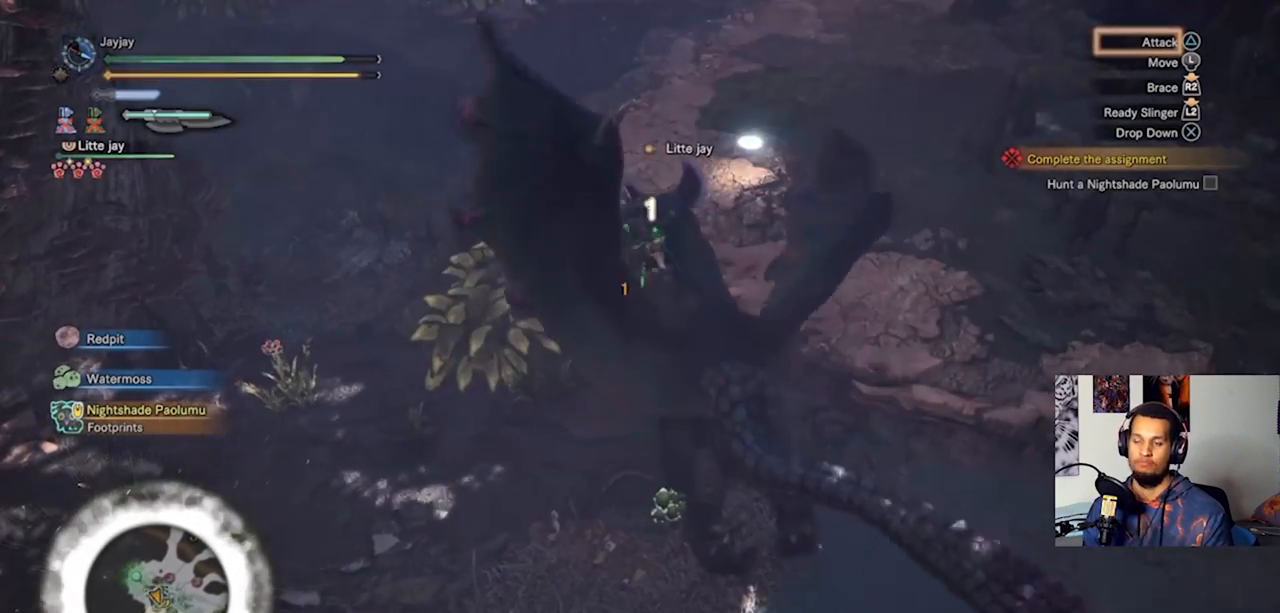
{"buttons": [], "left_stick": "center", "right_stick": "center", "events": [[67, "TRIANGLE", "up"], [167, "TRIANGLE", "down"], [267, "TRIANGLE", "up"], [367, "TRIANGLE", "down"], [467, "TRIANGLE", "up"]]}
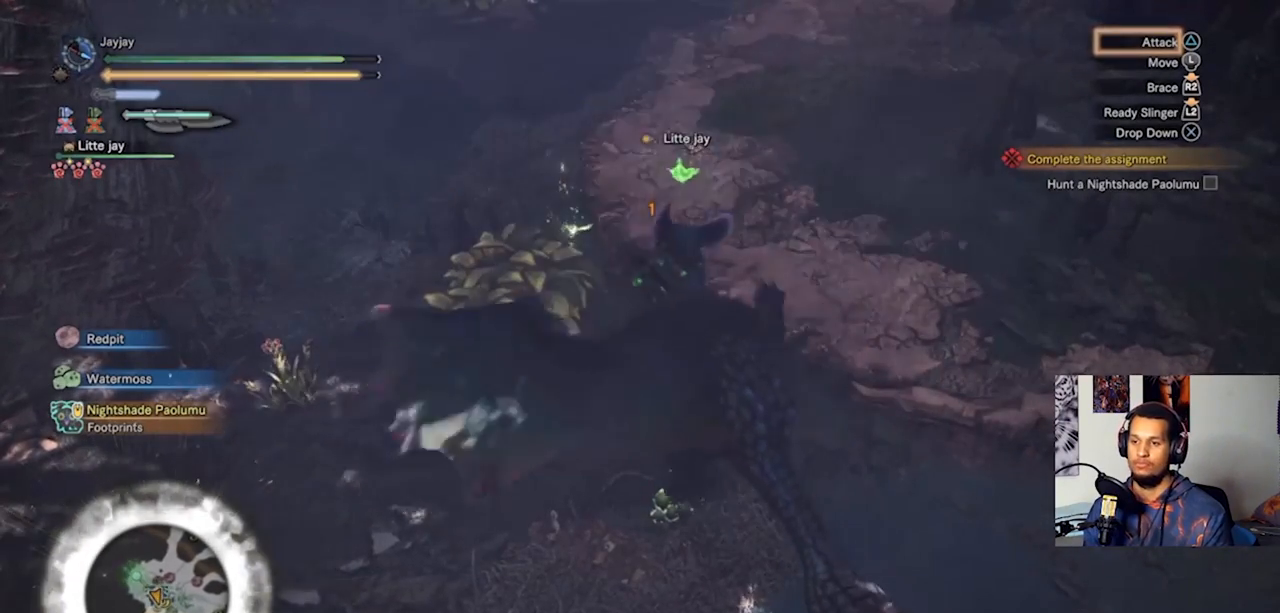
{"buttons": ["TRIANGLE"], "left_stick": "center", "right_stick": "center", "events": [[67, "TRIANGLE", "down"], [167, "TRIANGLE", "up"], [267, "TRIANGLE", "down"], [367, "TRIANGLE", "up"], [467, "TRIANGLE", "down"]]}
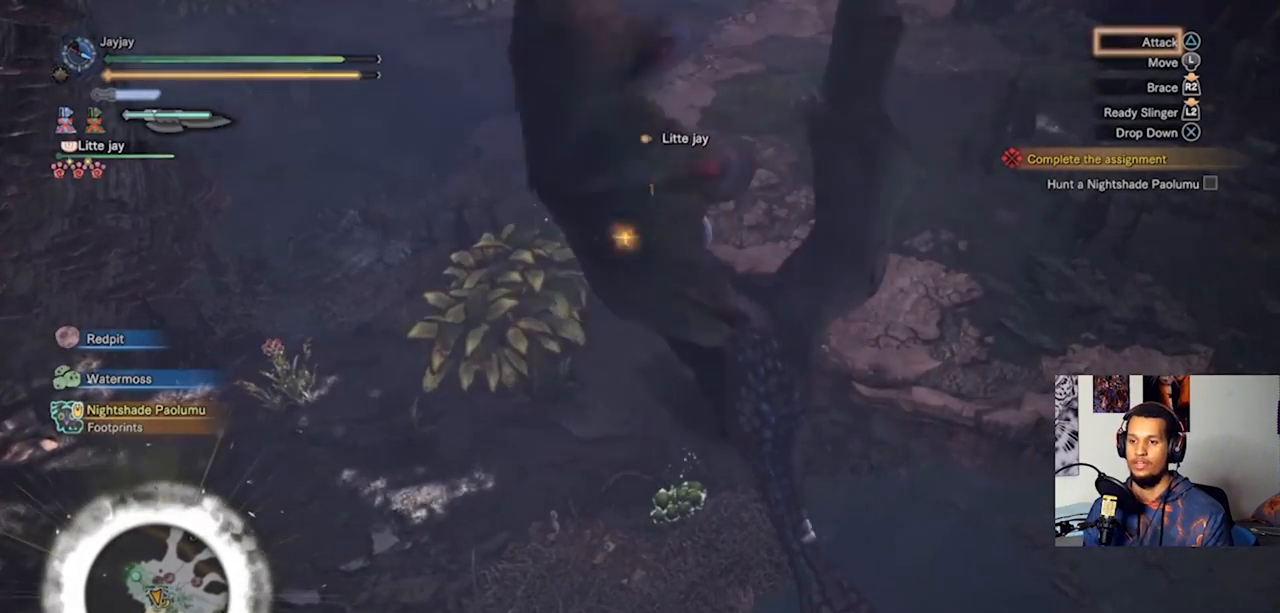
{"buttons": ["TRIANGLE"], "left_stick": "center", "right_stick": "center", "events": [[100, "TRIANGLE", "up"], [200, "TRIANGLE", "down"], [300, "TRIANGLE", "up"], [400, "TRIANGLE", "down"]]}
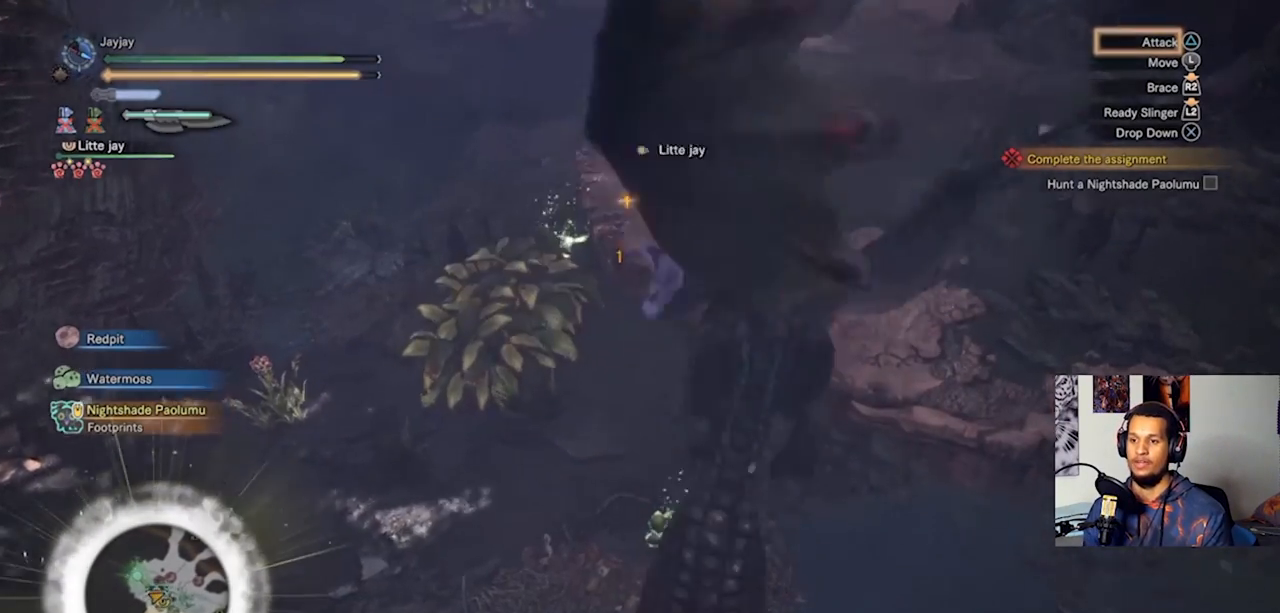
{"buttons": [], "left_stick": "center", "right_stick": "center", "events": [[33, "TRIANGLE", "up"], [133, "TRIANGLE", "down"], [233, "TRIANGLE", "up"], [333, "TRIANGLE", "down"], [467, "TRIANGLE", "up"]]}
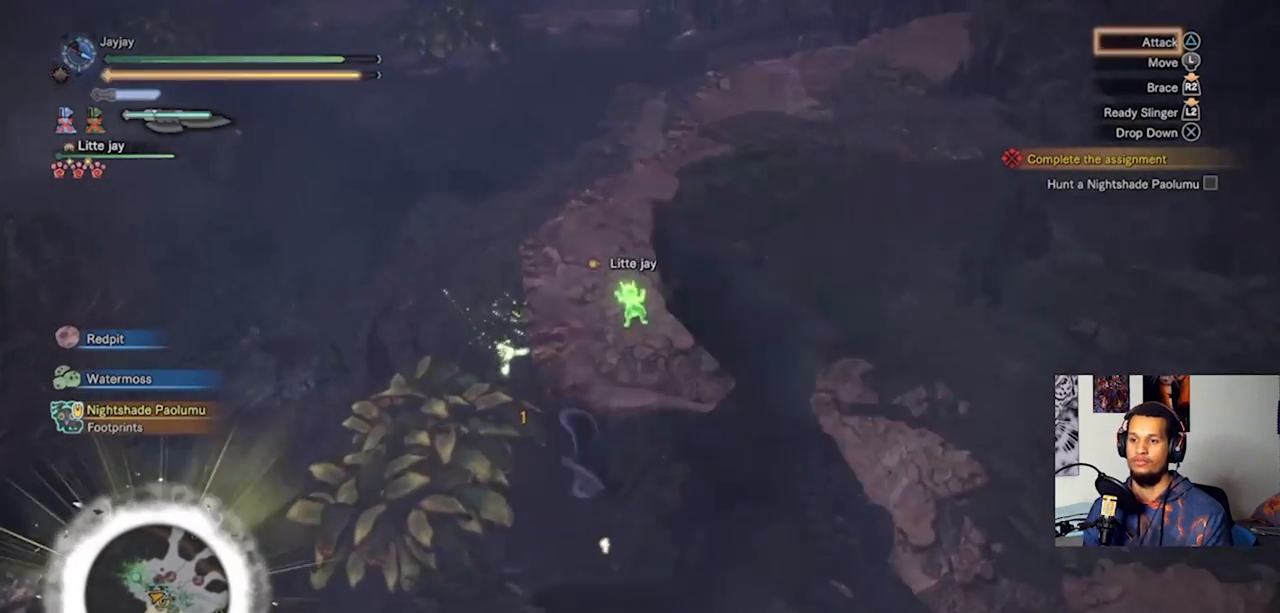
{"buttons": ["TRIANGLE"], "left_stick": "center", "right_stick": "center", "events": [[67, "TRIANGLE", "down"], [167, "TRIANGLE", "up"], [267, "TRIANGLE", "down"], [400, "TRIANGLE", "up"], [467, "TRIANGLE", "down"]]}